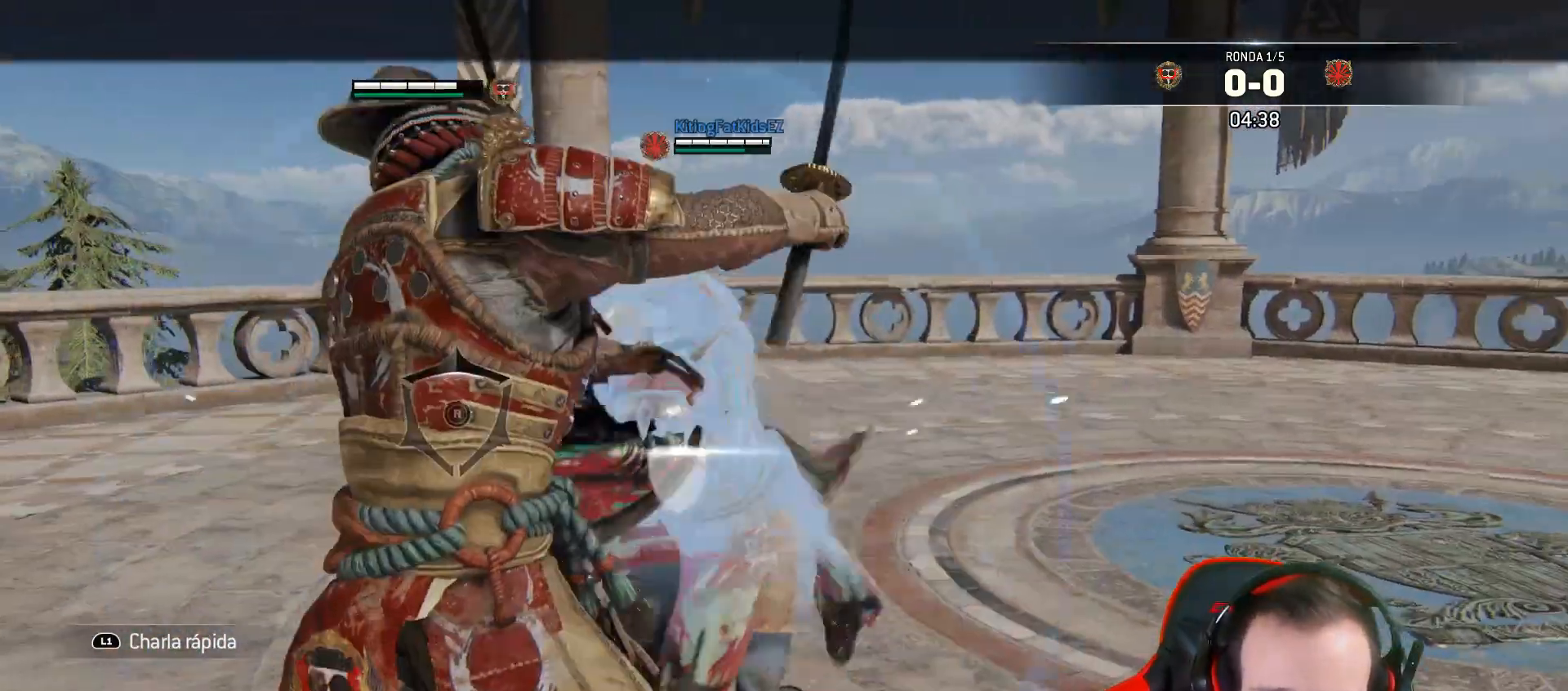
Gameplay with a controller (PlayStation layout); each line is a JSON object with the inputs held at the frame after it (dt_ms = milliseconds from this image to that frame). "events" lists button and stick changes between this image and that frame as [ms after this image, input, new state], when the widget could be followed in between.
{"dt_ms": 500, "buttons": ["L2"], "left_stick": "up-right", "right_stick": "center", "events": [[150, "L3", "up"], [317, "left_stick", "up-right"]]}
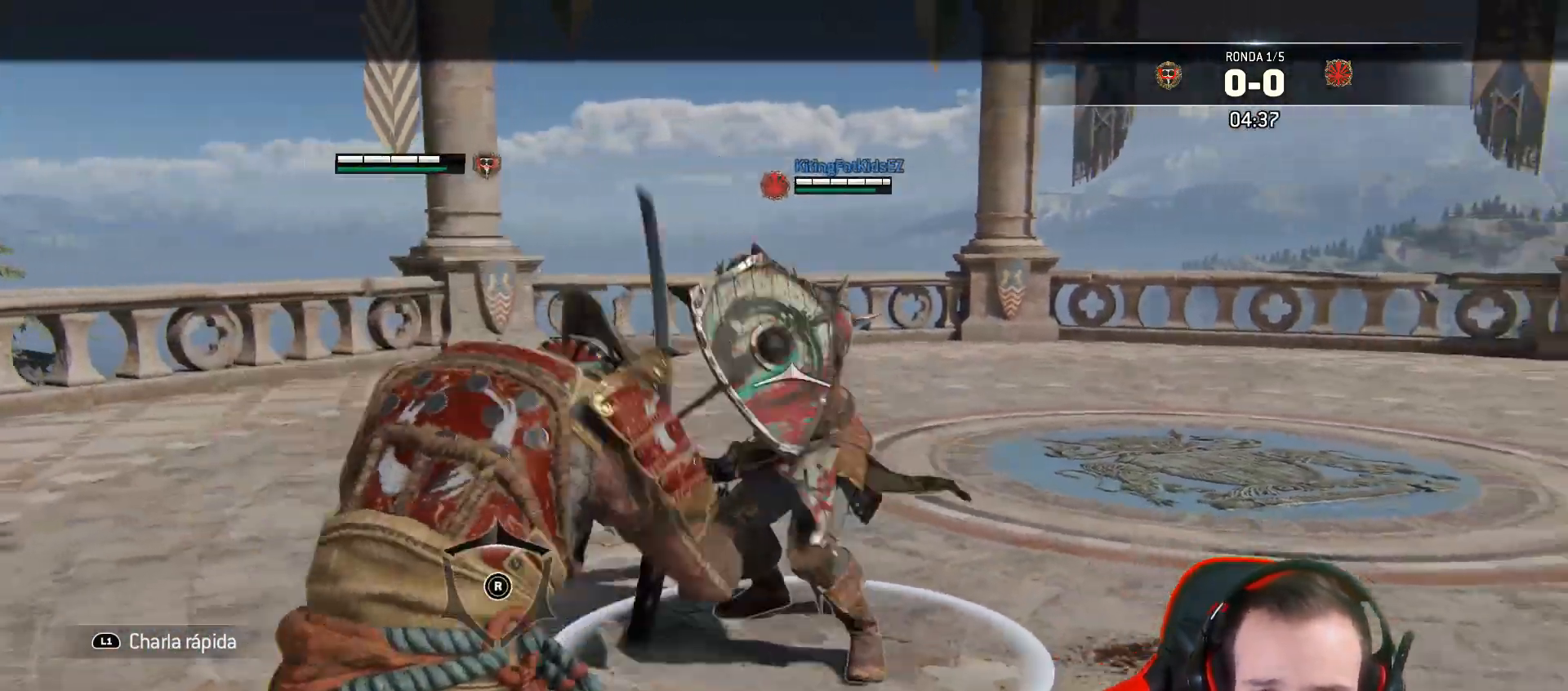
{"dt_ms": 500, "buttons": ["L2"], "left_stick": "right", "right_stick": "center", "events": [[17, "left_stick", "right"]]}
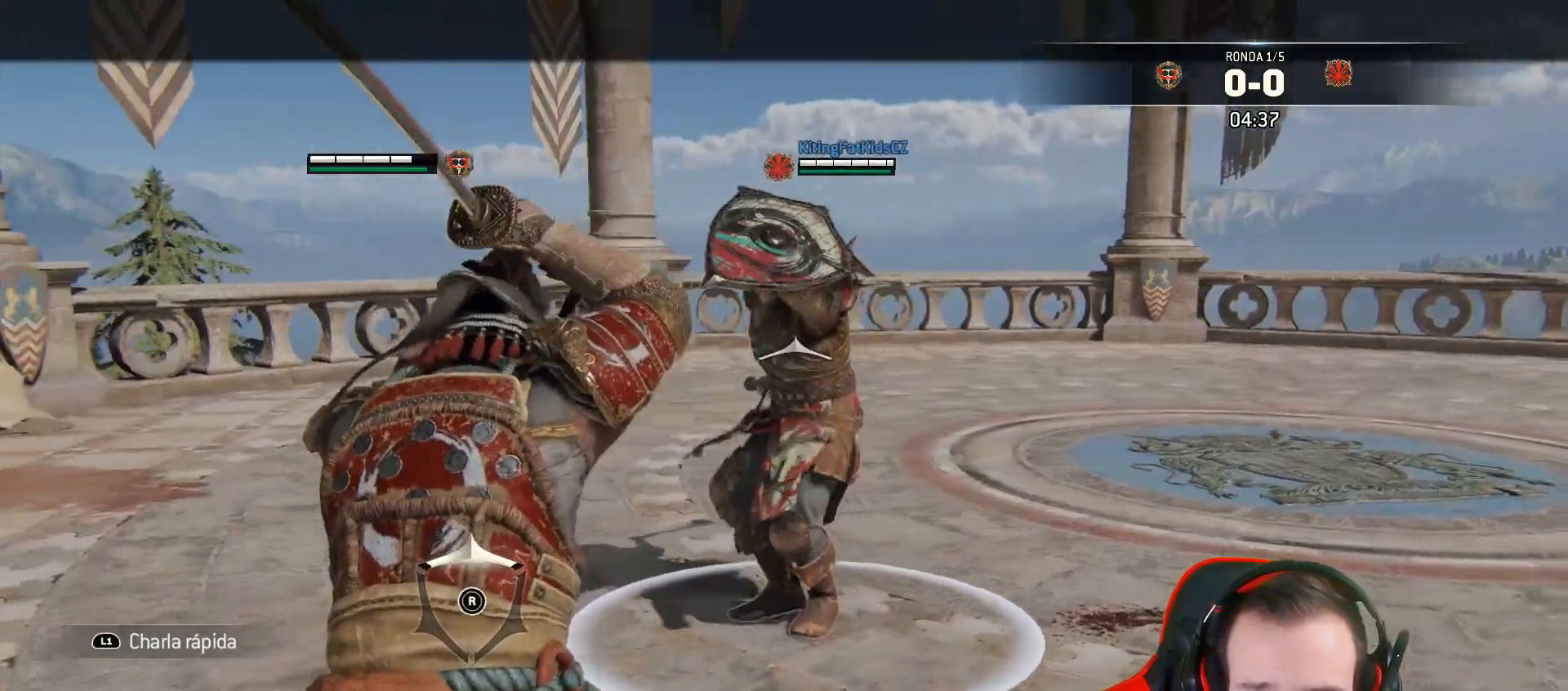
{"dt_ms": 500, "buttons": ["L2"], "left_stick": "left", "right_stick": "center", "events": [[233, "left_stick", "left"]]}
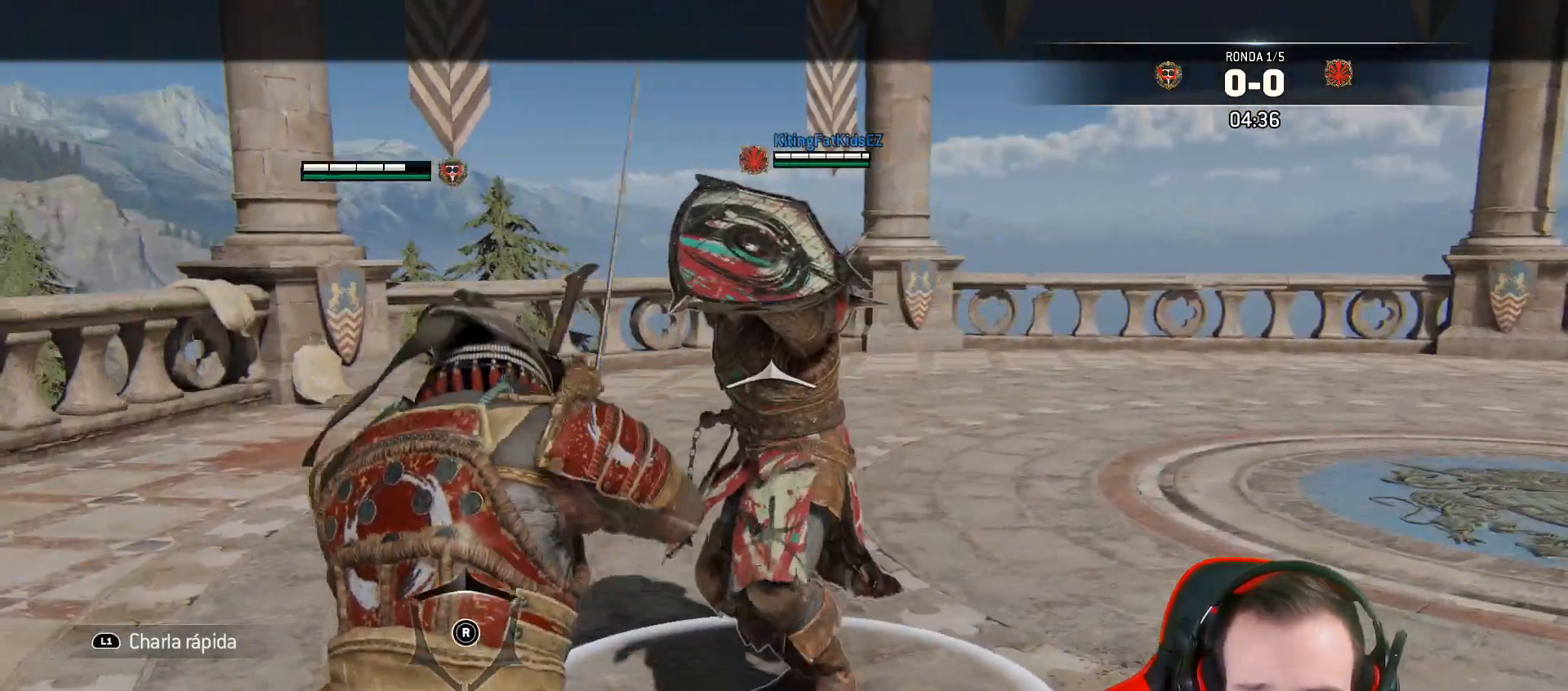
{"dt_ms": 500, "buttons": ["L2", "L3"], "left_stick": "up-left", "right_stick": "center", "events": [[400, "SQUARE", "down"], [417, "L3", "down"], [467, "SQUARE", "up"], [467, "left_stick", "up-left"]]}
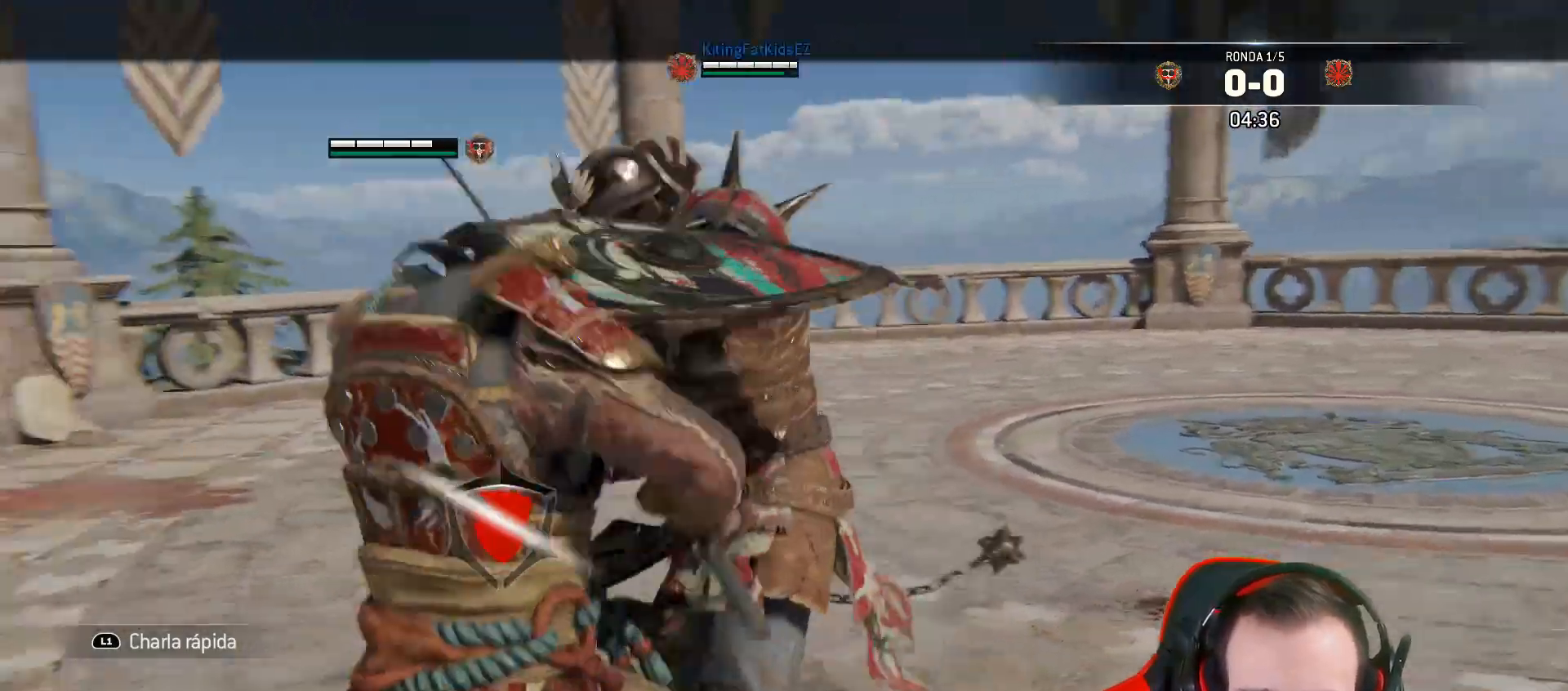
{"dt_ms": 500, "buttons": ["L2"], "left_stick": "center", "right_stick": "center", "events": [[17, "SQUARE", "down"], [67, "SQUARE", "up"], [117, "SQUARE", "down"], [183, "SQUARE", "up"], [283, "L3", "up"], [433, "left_stick", "center"]]}
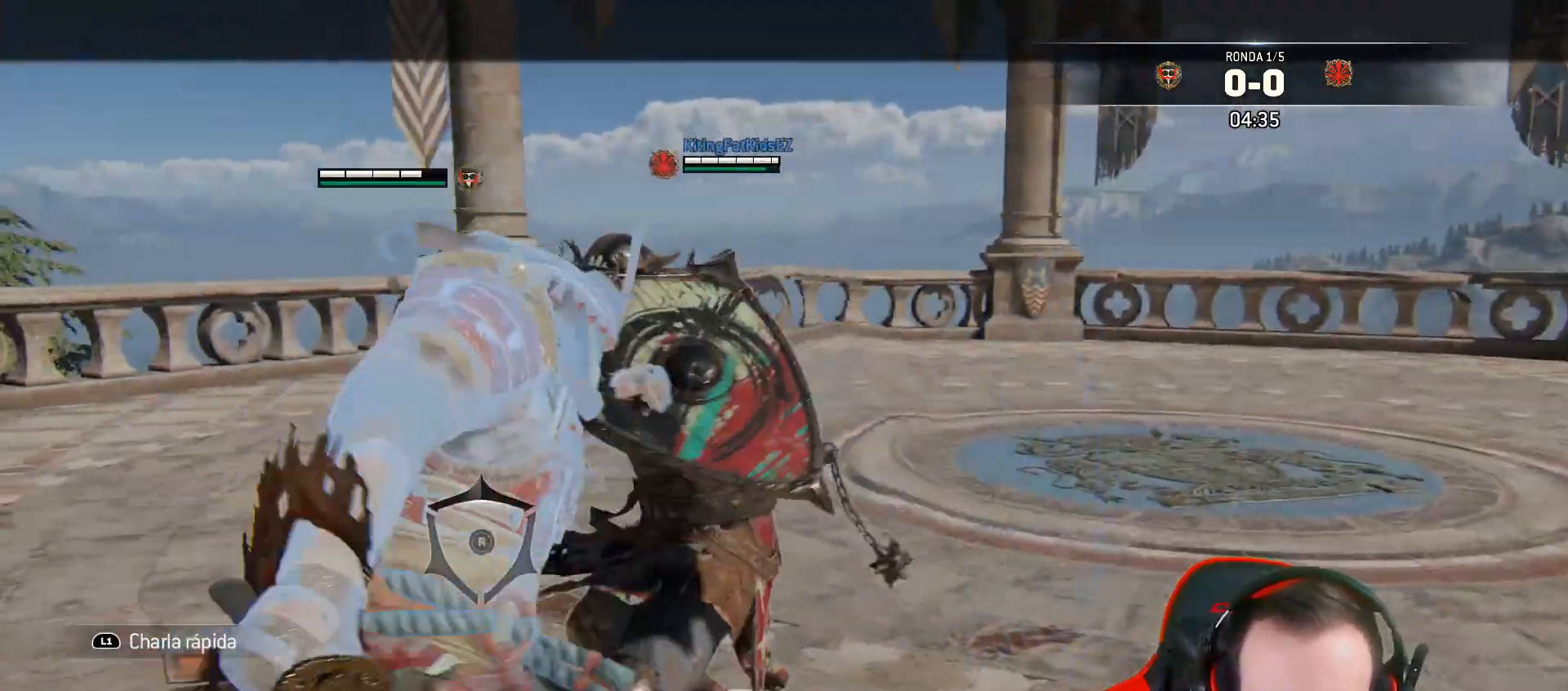
{"dt_ms": 500, "buttons": ["L2", "R1", "L3"], "left_stick": "up", "right_stick": "center", "events": [[133, "left_stick", "down-left"], [417, "left_stick", "up-left"], [450, "R1", "down"], [483, "L3", "down"], [483, "left_stick", "up"]]}
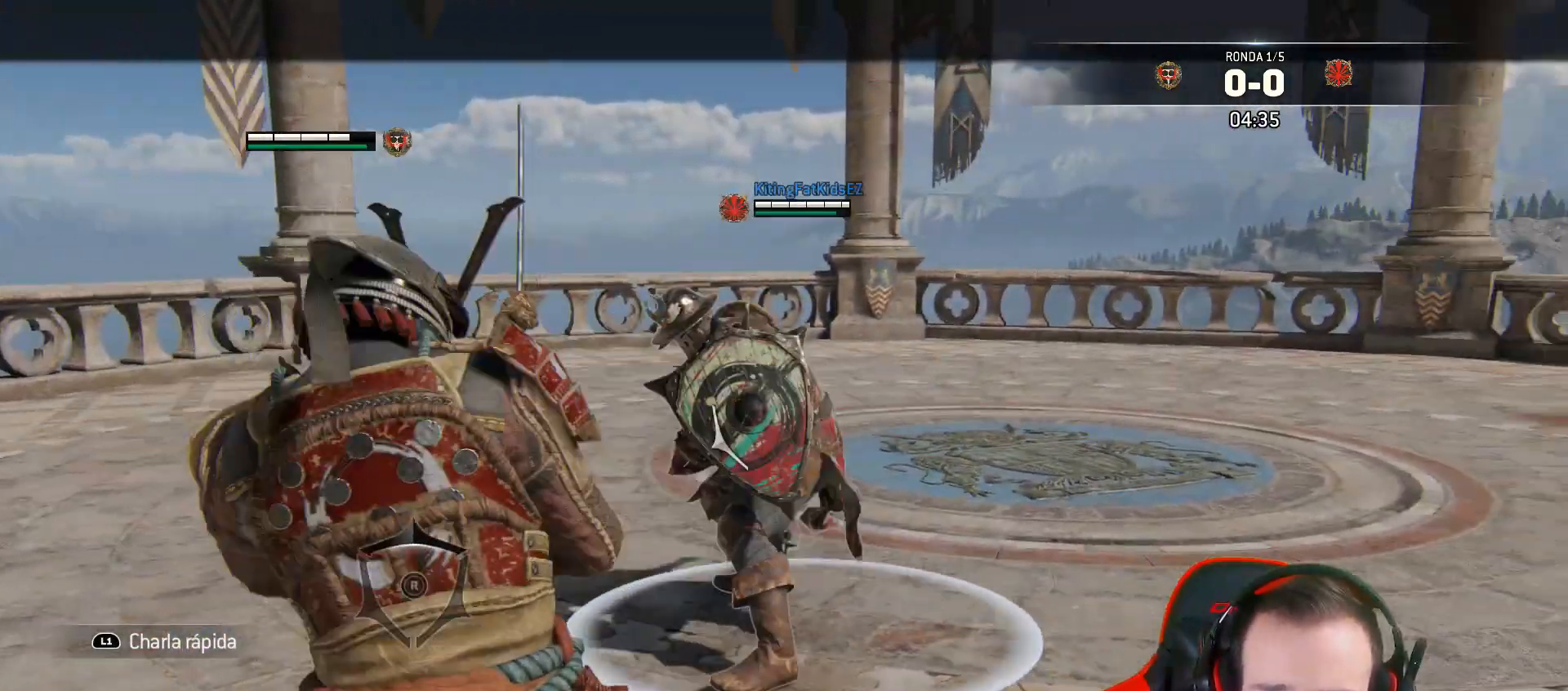
{"dt_ms": 500, "buttons": ["L2", "R1", "L3"], "left_stick": "up", "right_stick": "center", "events": [[17, "R1", "up"], [117, "R1", "down"], [183, "R1", "up"], [317, "R1", "down"]]}
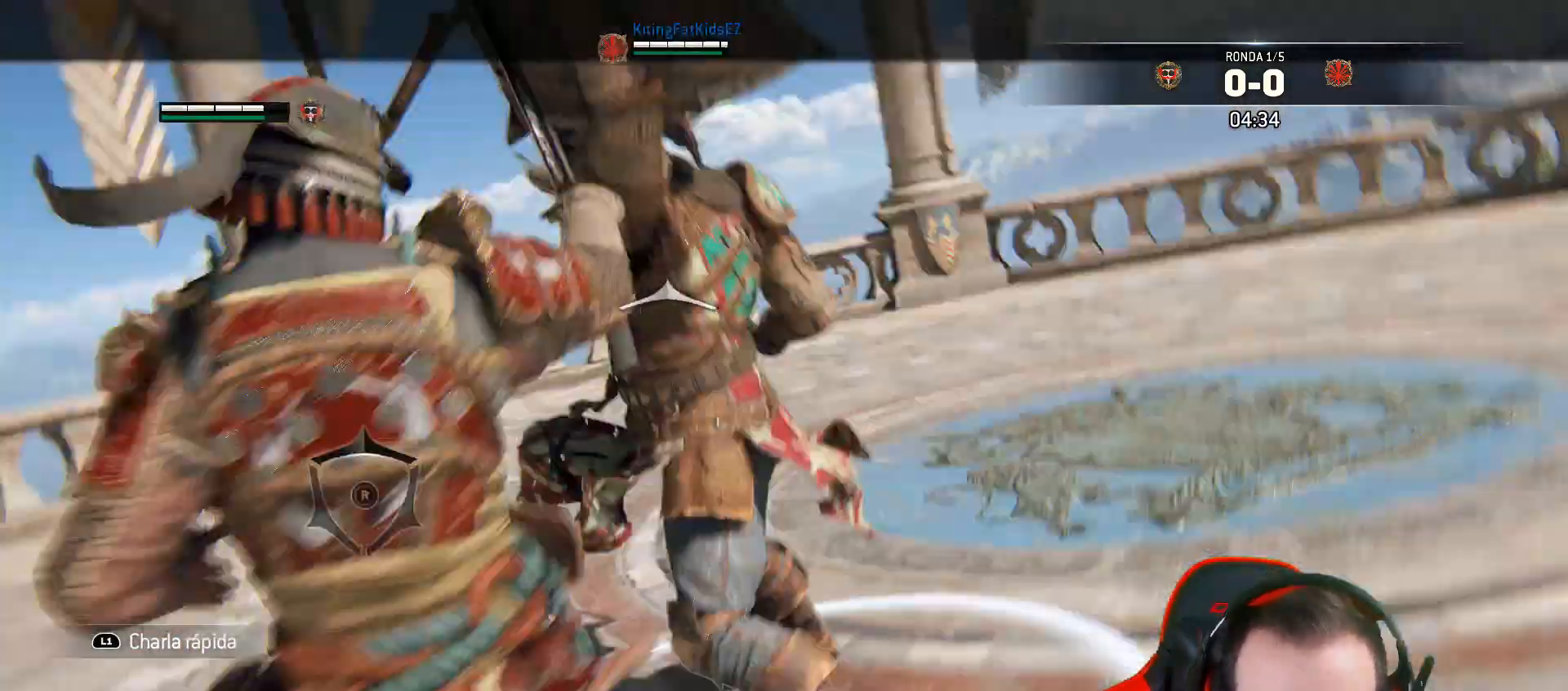
{"dt_ms": 500, "buttons": ["L2"], "left_stick": "down-left", "right_stick": "center", "events": [[17, "right_stick", "right"], [67, "R1", "up"], [83, "right_stick", "up-right"], [367, "L3", "up"], [367, "left_stick", "center"], [417, "right_stick", "center"], [483, "left_stick", "down-left"]]}
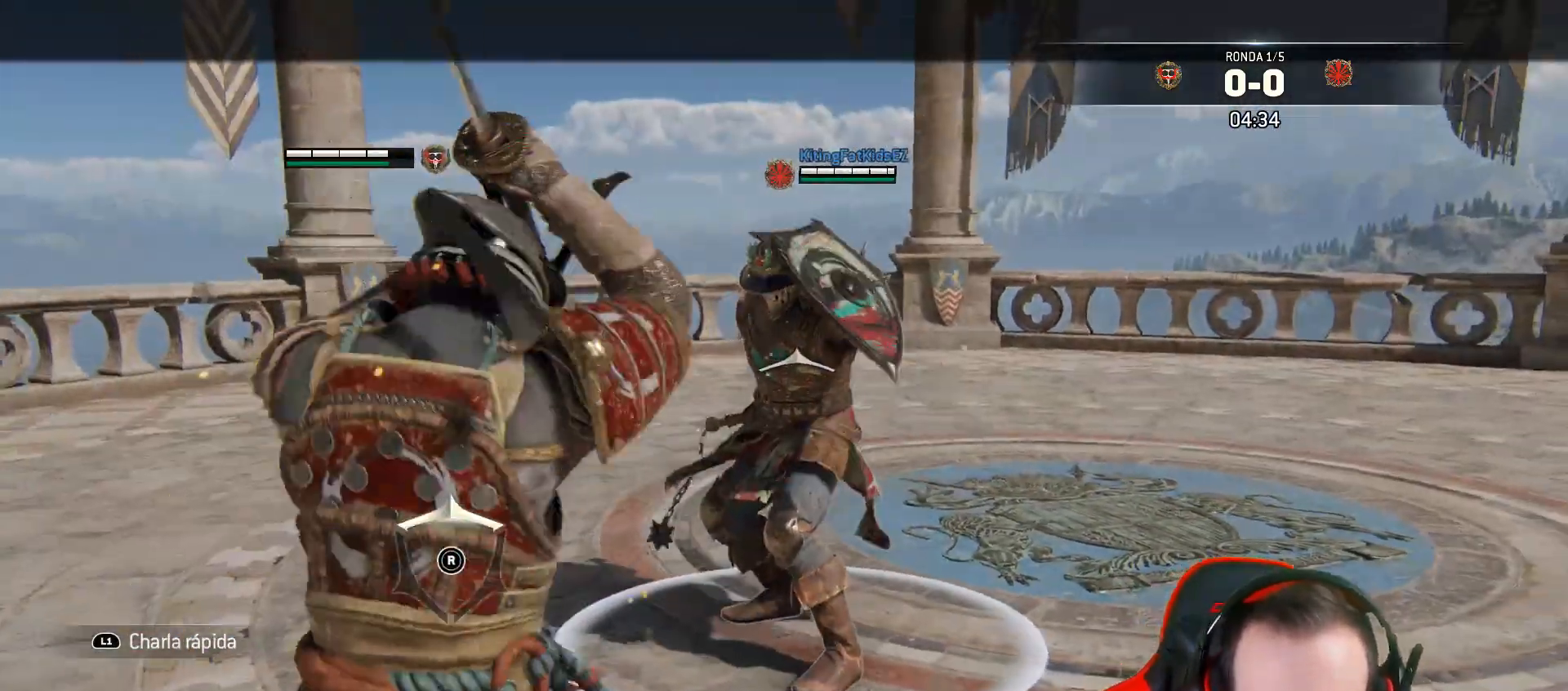
{"dt_ms": 500, "buttons": ["L2"], "left_stick": "down-left", "right_stick": "up-right", "events": [[467, "right_stick", "up-right"]]}
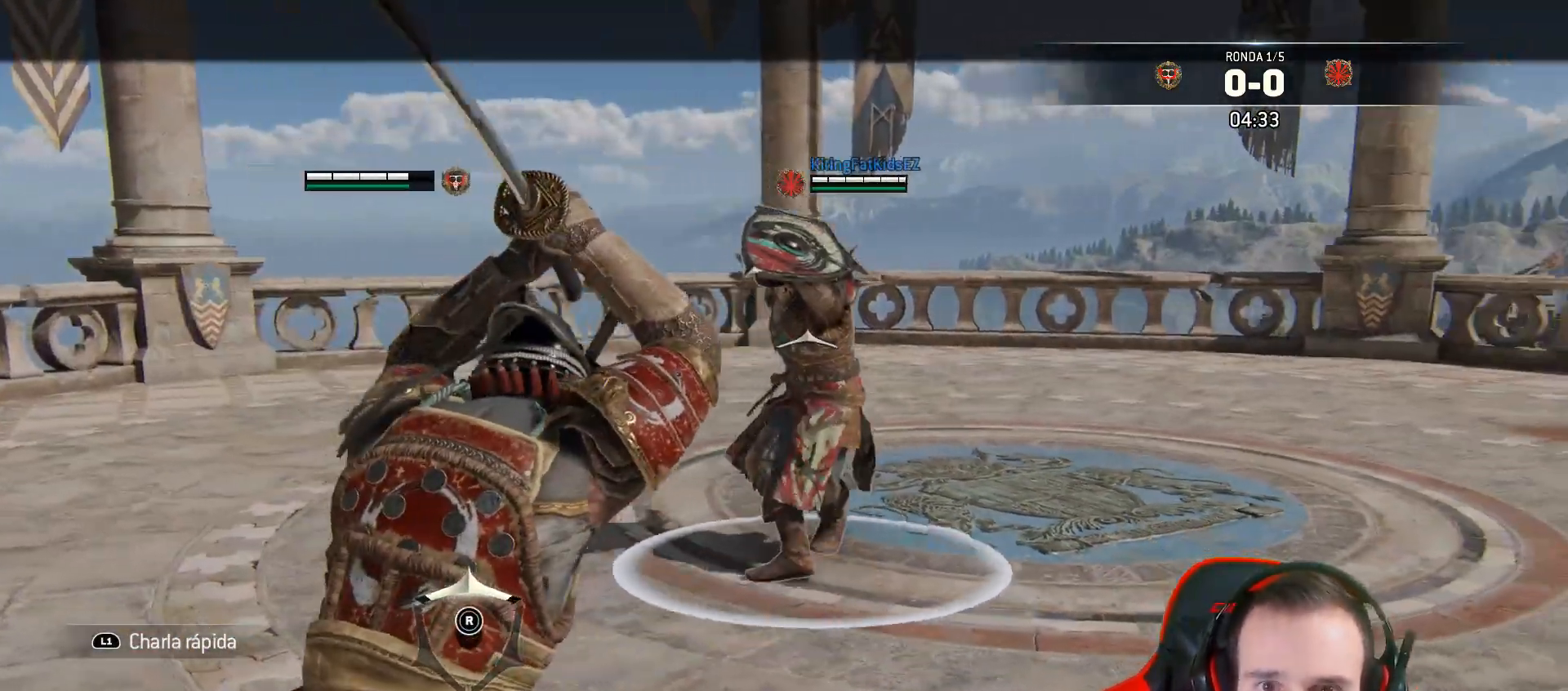
{"dt_ms": 500, "buttons": ["L2", "L3"], "left_stick": "up", "right_stick": "center", "events": [[83, "left_stick", "left"], [183, "right_stick", "center"], [250, "L3", "down"], [250, "left_stick", "up"]]}
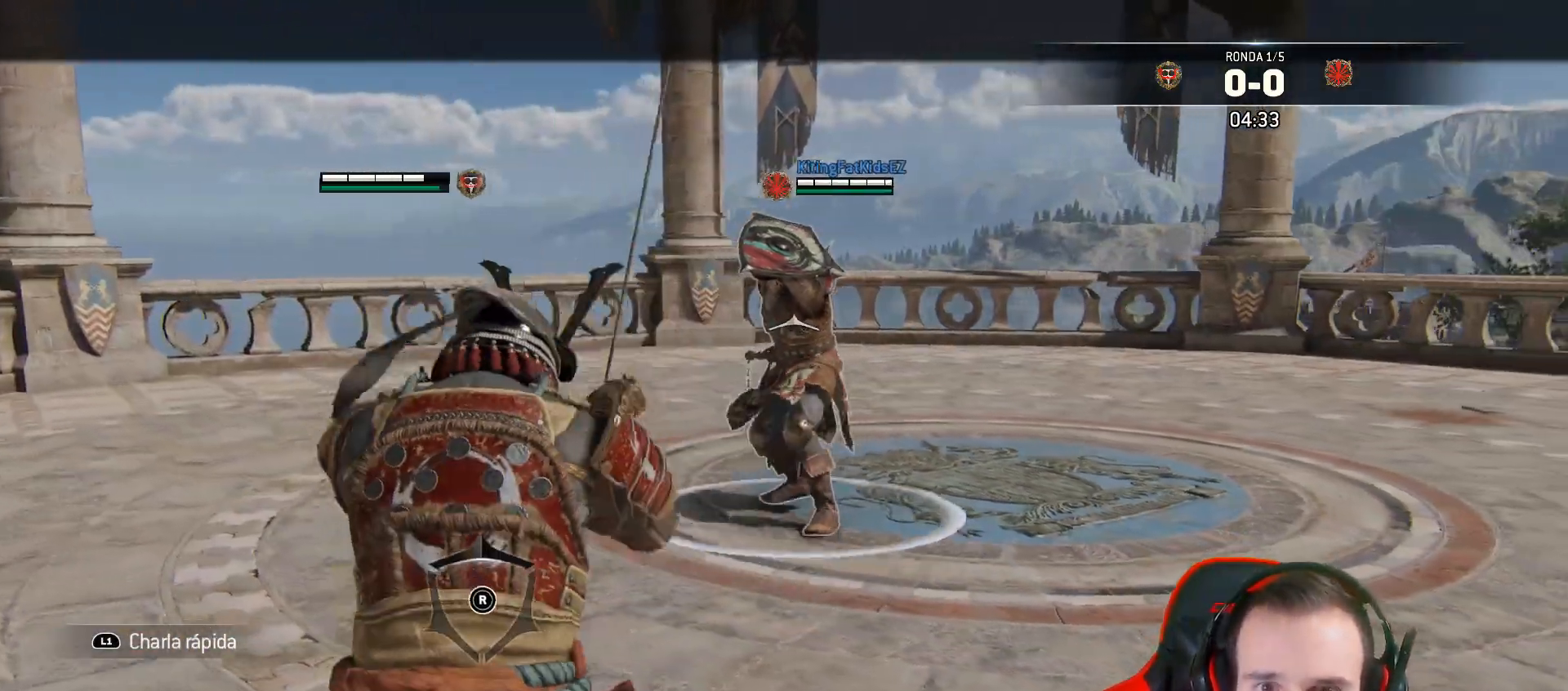
{"dt_ms": 500, "buttons": ["CROSS", "L2", "L3"], "left_stick": "up", "right_stick": "center", "events": [[483, "CROSS", "down"]]}
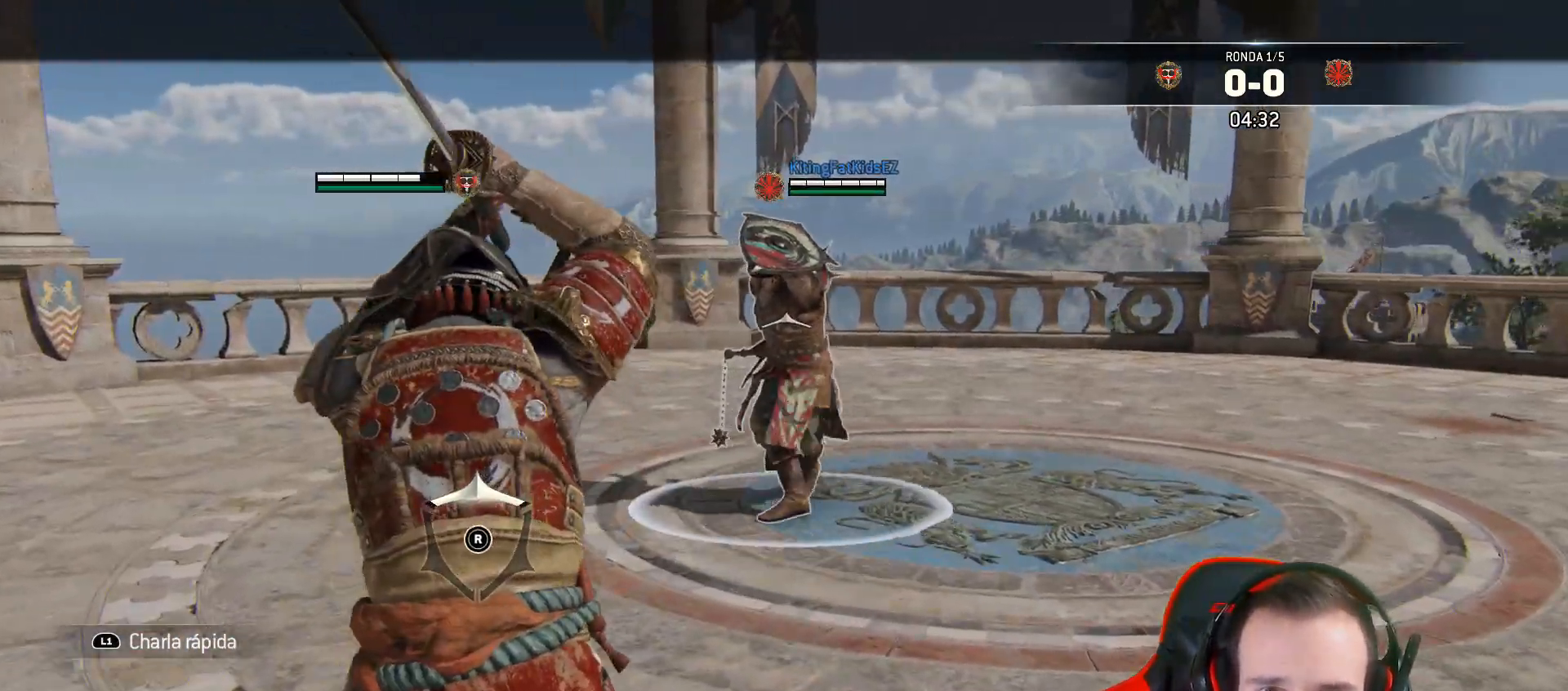
{"dt_ms": 500, "buttons": ["L2"], "left_stick": "up", "right_stick": "center", "events": [[117, "CROSS", "up"], [250, "L3", "up"]]}
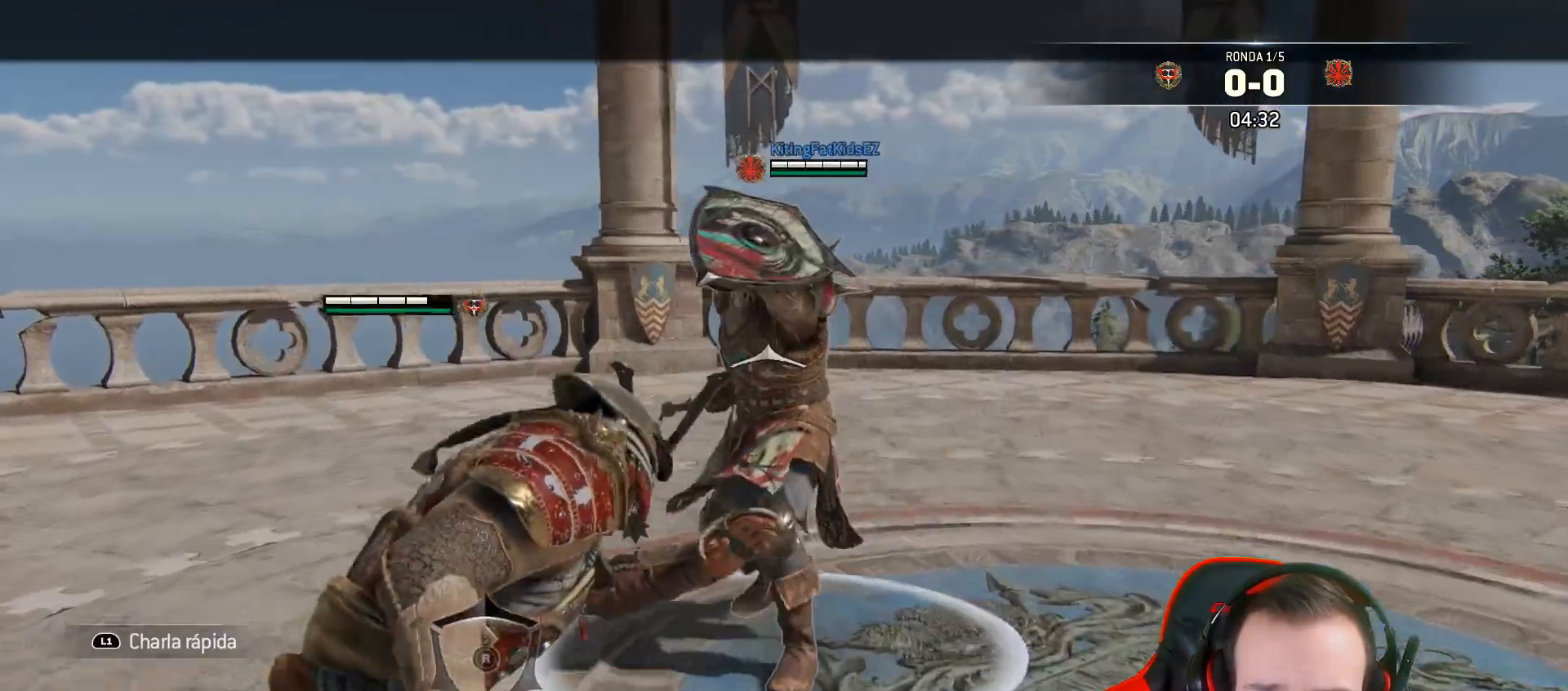
{"dt_ms": 500, "buttons": ["L2", "R2", "L3", "R3"], "left_stick": "up", "right_stick": "right", "events": [[100, "SQUARE", "down"], [150, "SQUARE", "up"], [200, "SQUARE", "down"], [333, "SQUARE", "up"], [350, "L3", "down"], [500, "R2", "down"], [500, "R3", "down"], [500, "right_stick", "right"]]}
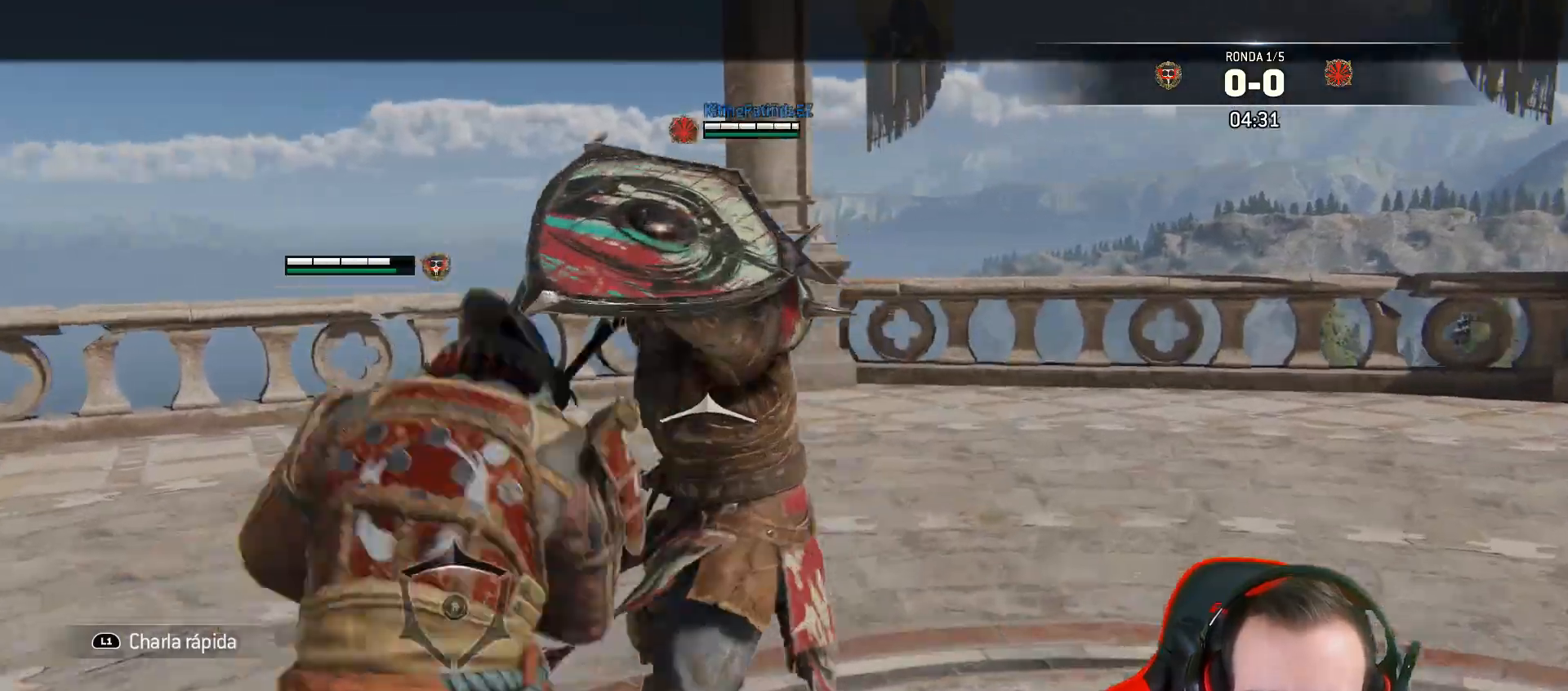
{"dt_ms": 500, "buttons": ["L2", "L3"], "left_stick": "up", "right_stick": "right", "events": [[167, "R2", "up"], [500, "R3", "up"]]}
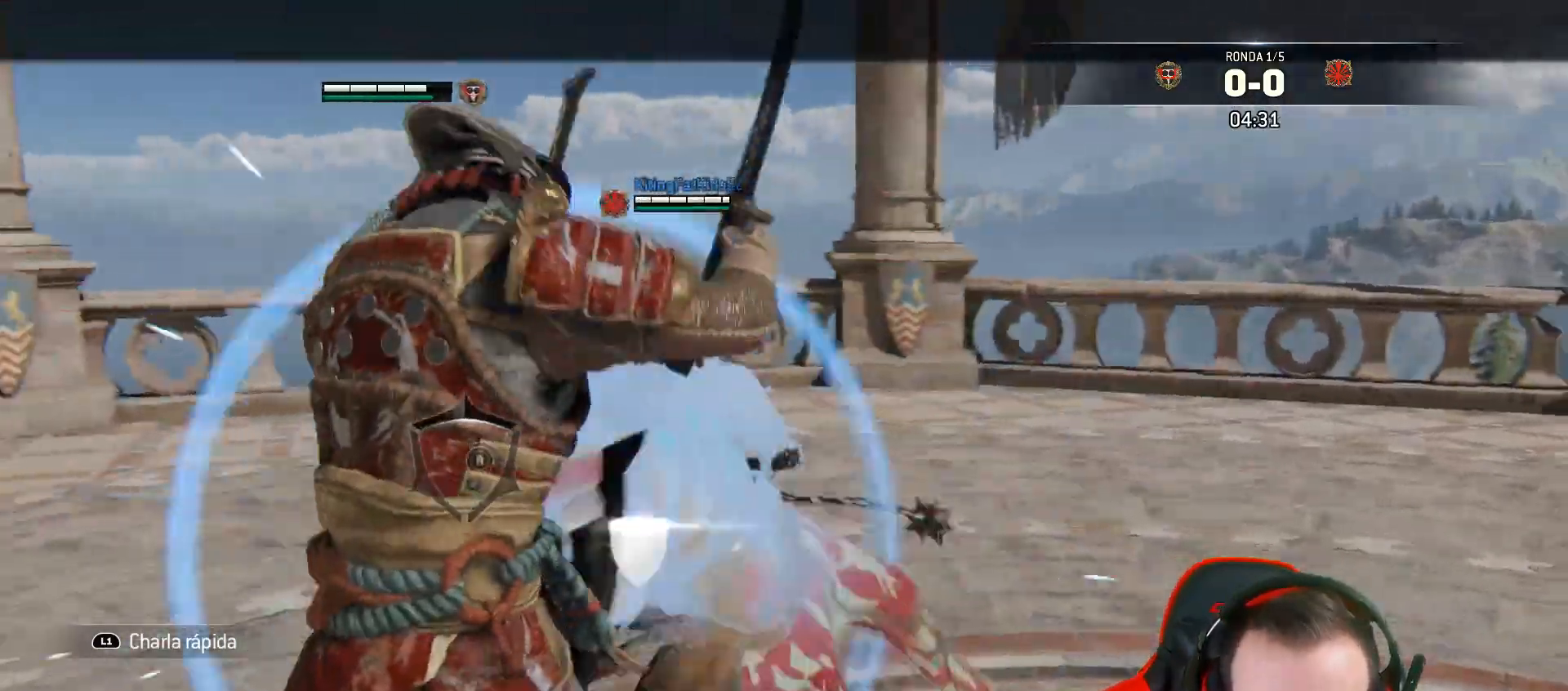
{"dt_ms": 500, "buttons": ["L2"], "left_stick": "up", "right_stick": "center", "events": [[150, "L3", "up"], [283, "right_stick", "center"]]}
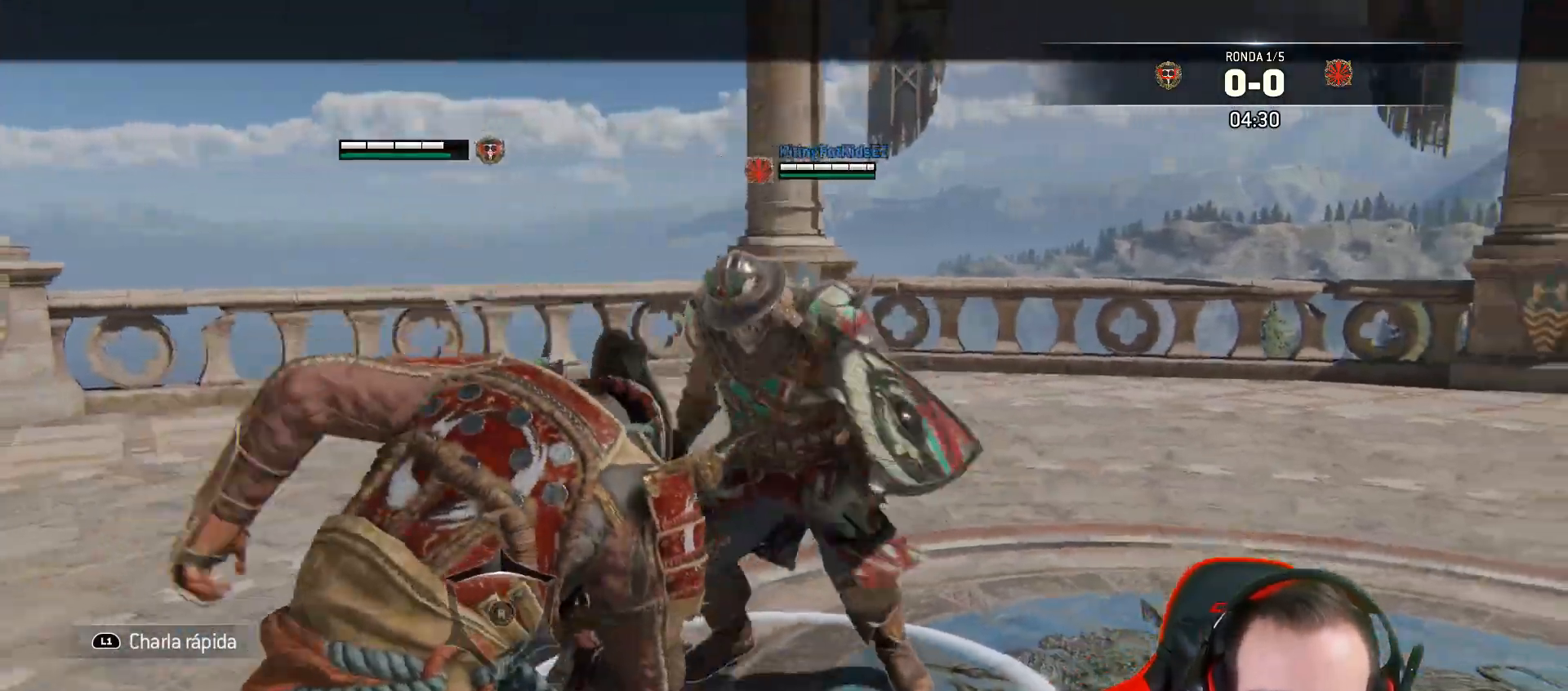
{"dt_ms": 500, "buttons": ["L2", "L3"], "left_stick": "up", "right_stick": "center", "events": [[183, "R1", "down"], [183, "R2", "down"], [317, "L3", "down"], [383, "R2", "up"], [400, "R1", "up"]]}
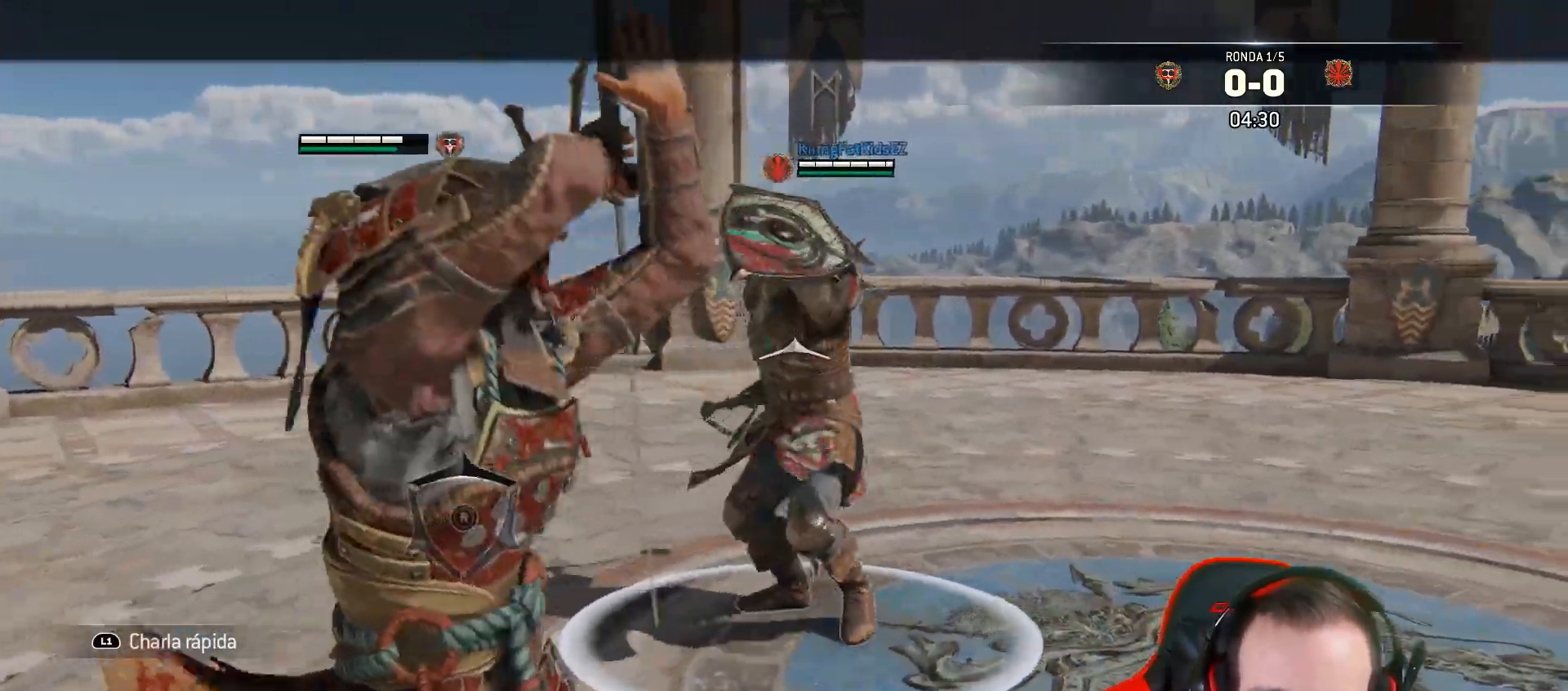
{"dt_ms": 500, "buttons": ["L2", "R1", "L3"], "left_stick": "up-left", "right_stick": "right", "events": [[117, "right_stick", "right"], [467, "R1", "down"], [500, "left_stick", "up-left"]]}
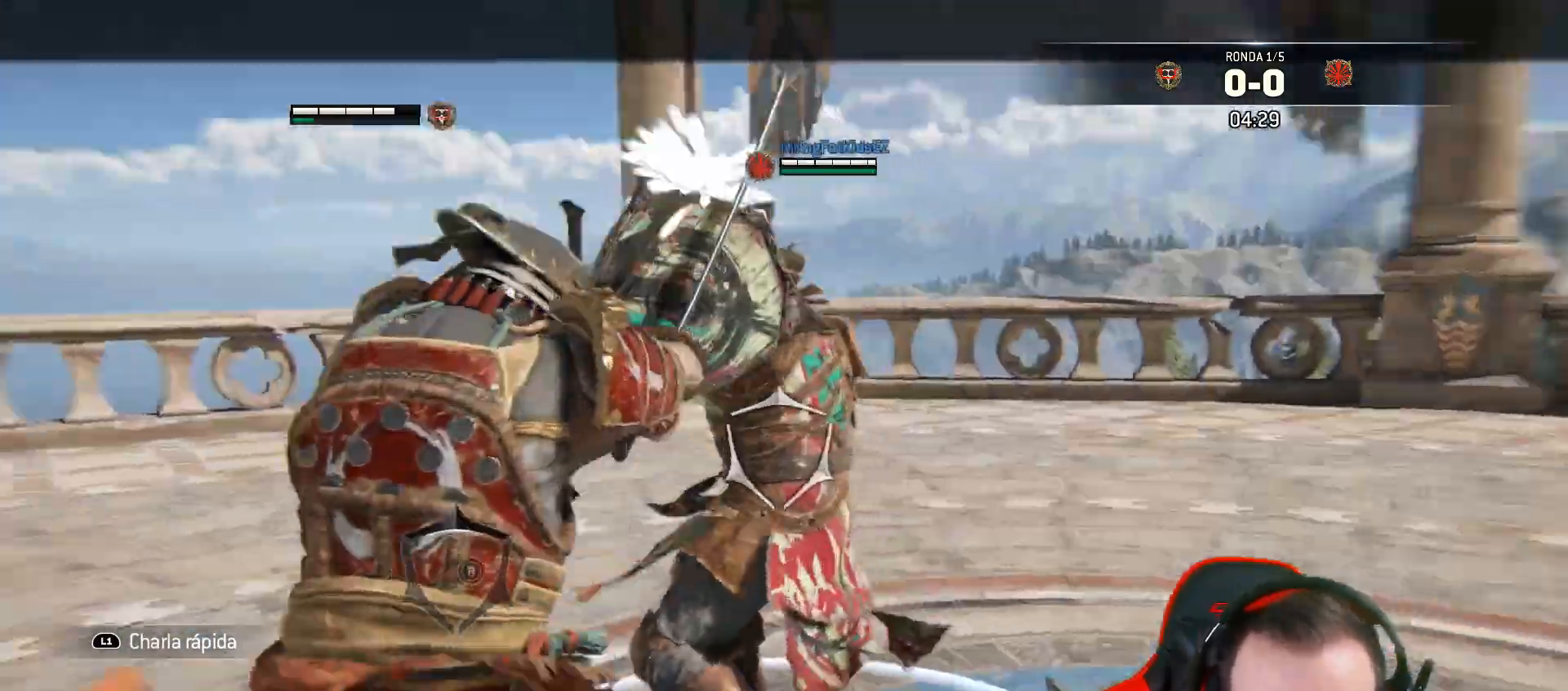
{"dt_ms": 500, "buttons": ["L2"], "left_stick": "up-left", "right_stick": "up-right", "events": [[117, "R1", "up"], [450, "L3", "up"], [483, "right_stick", "up-right"]]}
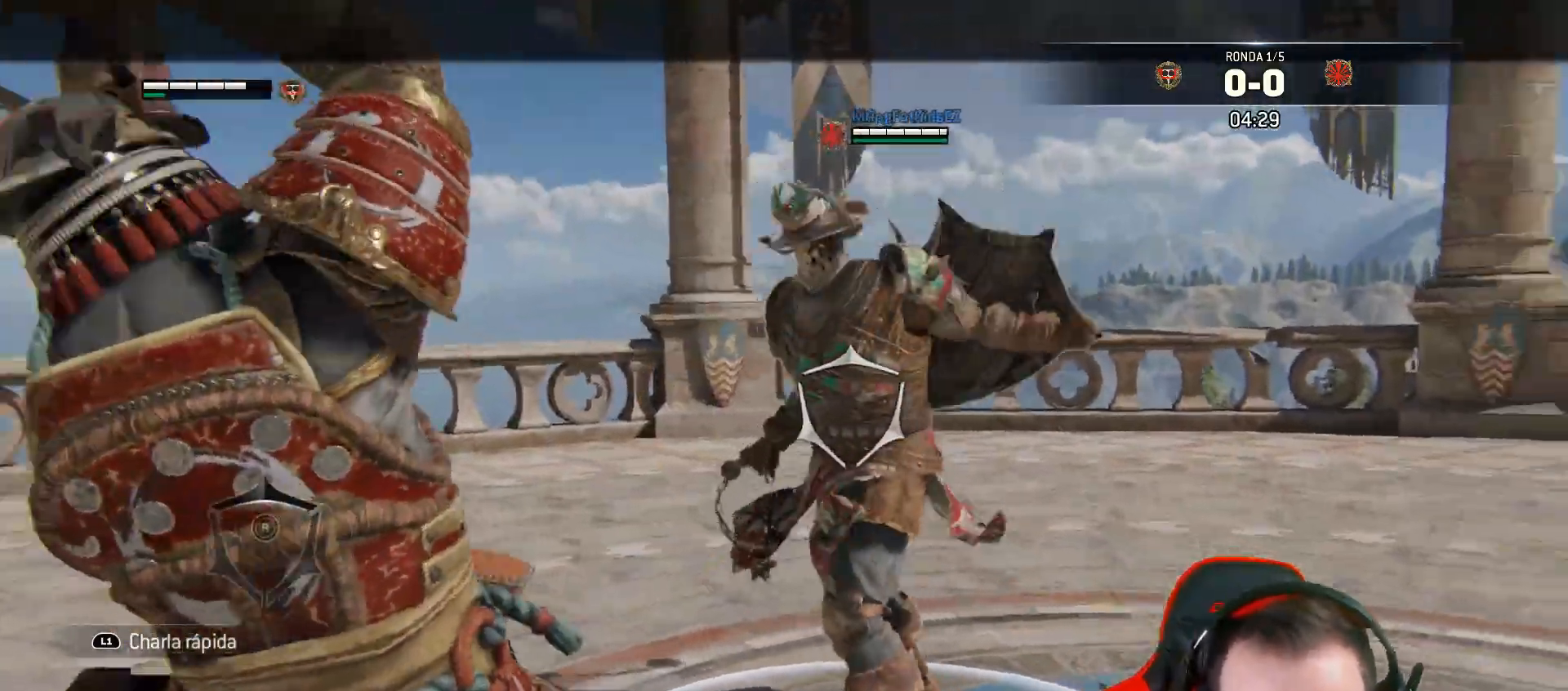
{"dt_ms": 500, "buttons": ["L2"], "left_stick": "right", "right_stick": "center", "events": [[17, "left_stick", "center"], [100, "left_stick", "right"], [233, "right_stick", "up"], [350, "right_stick", "up-right"], [467, "right_stick", "center"]]}
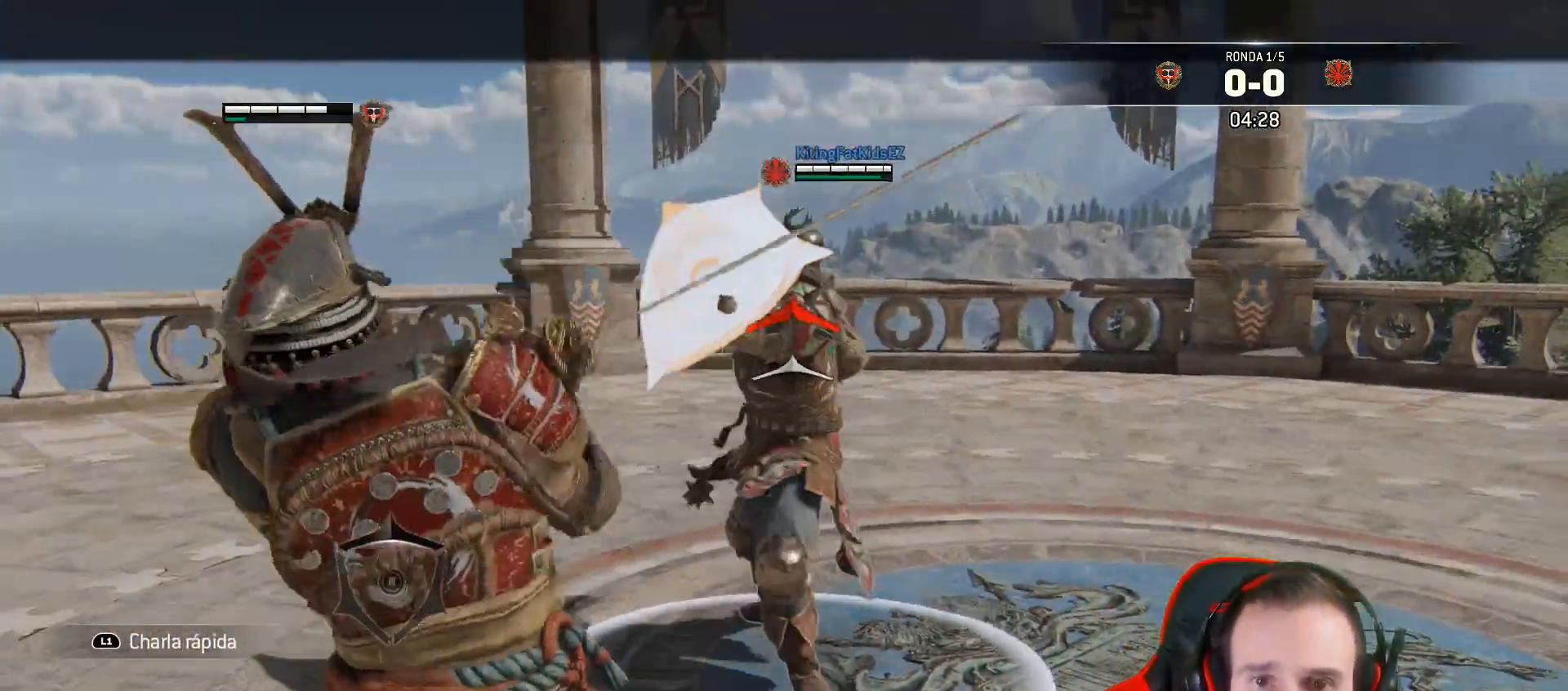
{"dt_ms": 500, "buttons": ["L2", "L3"], "left_stick": "down-left", "right_stick": "up-right", "events": [[117, "right_stick", "up-right"], [250, "left_stick", "down"], [317, "L3", "down"], [450, "left_stick", "down-left"]]}
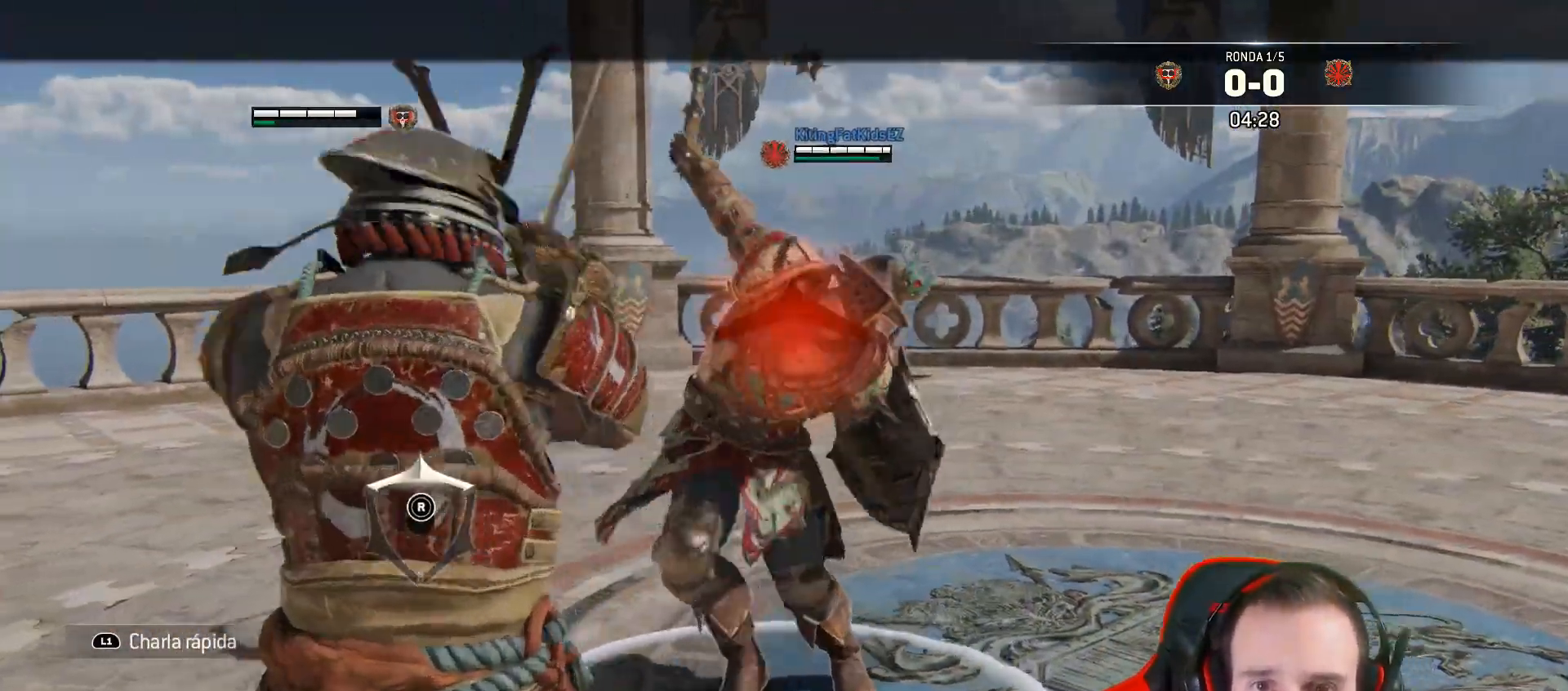
{"dt_ms": 500, "buttons": ["L2", "L3"], "left_stick": "down-left", "right_stick": "up", "events": [[117, "R3", "down"], [117, "right_stick", "up"], [417, "R3", "up"]]}
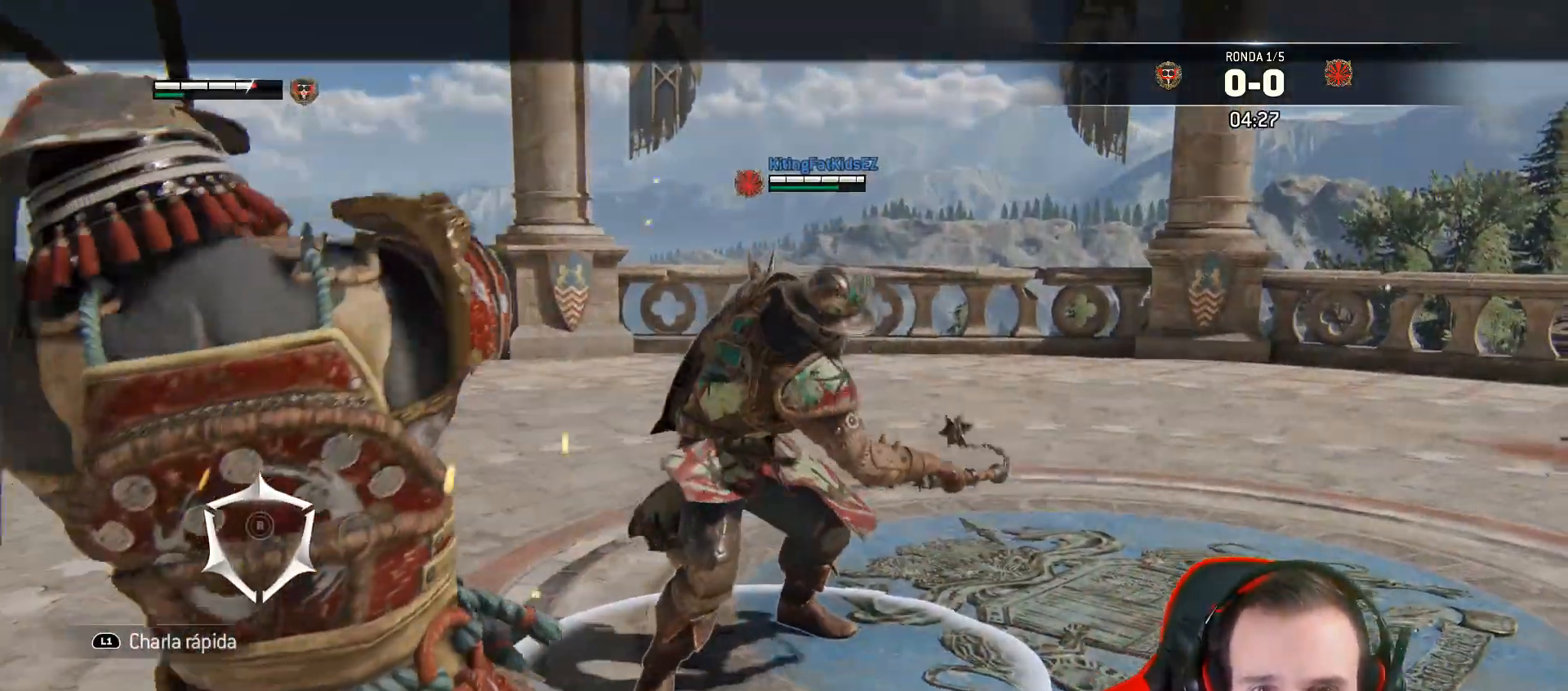
{"dt_ms": 500, "buttons": ["L2"], "left_stick": "up", "right_stick": "center", "events": [[33, "L3", "up"], [117, "left_stick", "down"], [217, "right_stick", "center"], [333, "left_stick", "right"], [483, "left_stick", "up"]]}
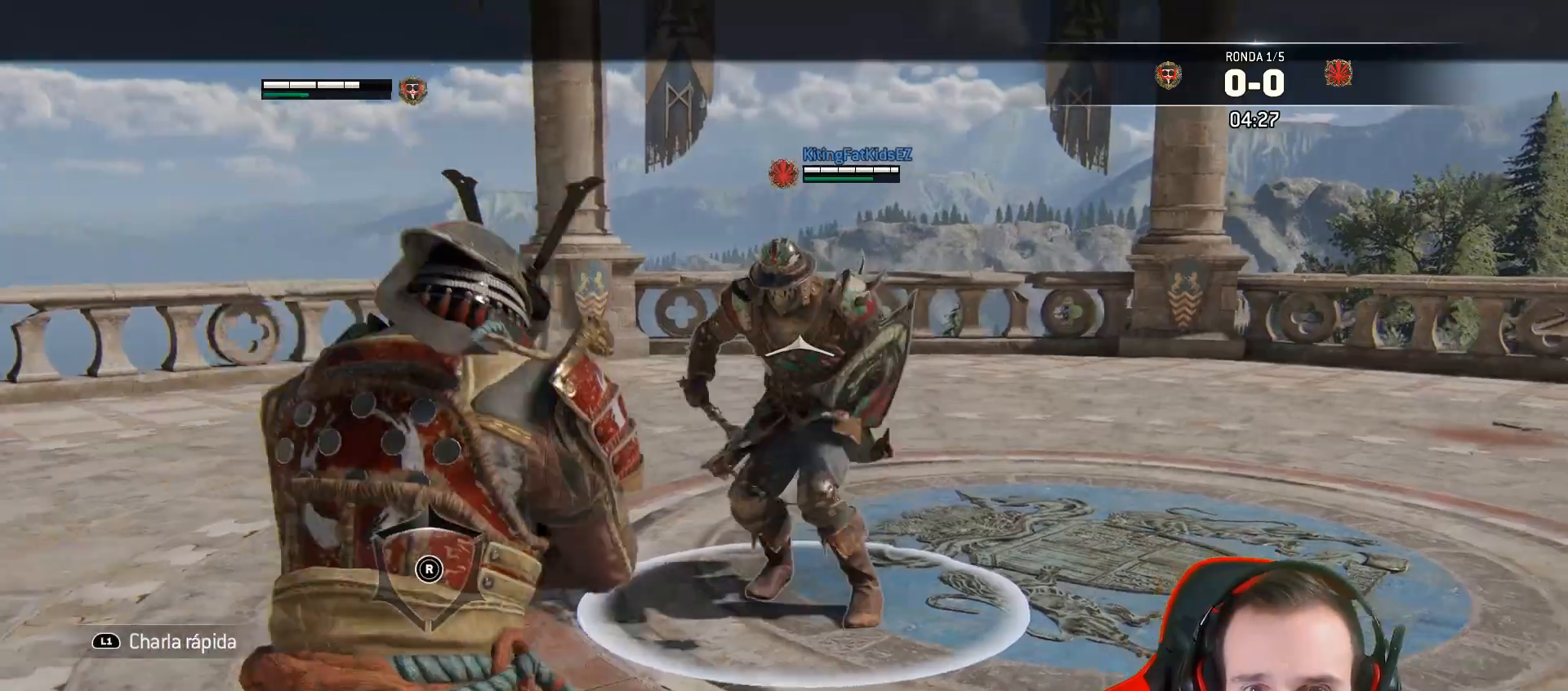
{"dt_ms": 500, "buttons": ["L2"], "left_stick": "up", "right_stick": "center", "events": []}
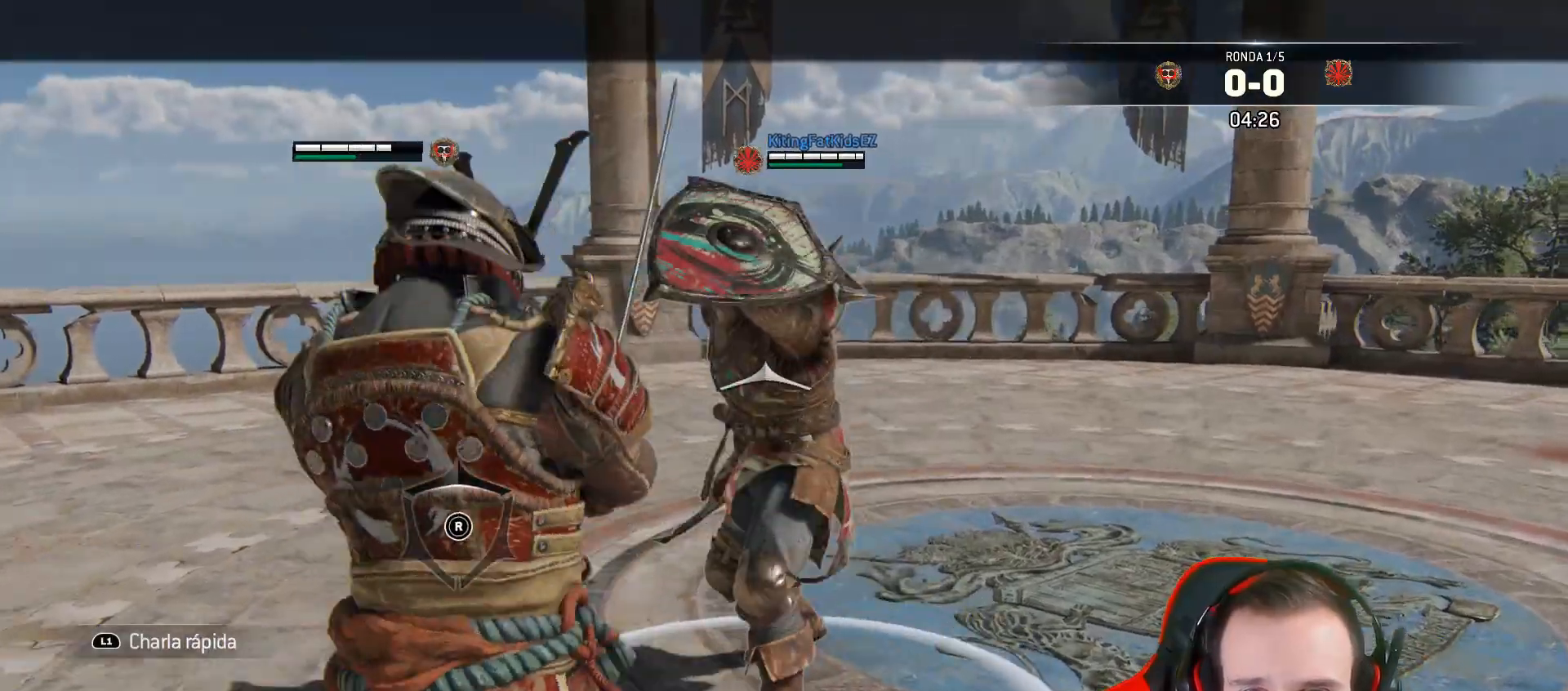
{"dt_ms": 500, "buttons": ["SQUARE", "L2", "L3"], "left_stick": "up-right", "right_stick": "center", "events": [[467, "L3", "down"], [467, "SQUARE", "down"], [467, "left_stick", "up-right"]]}
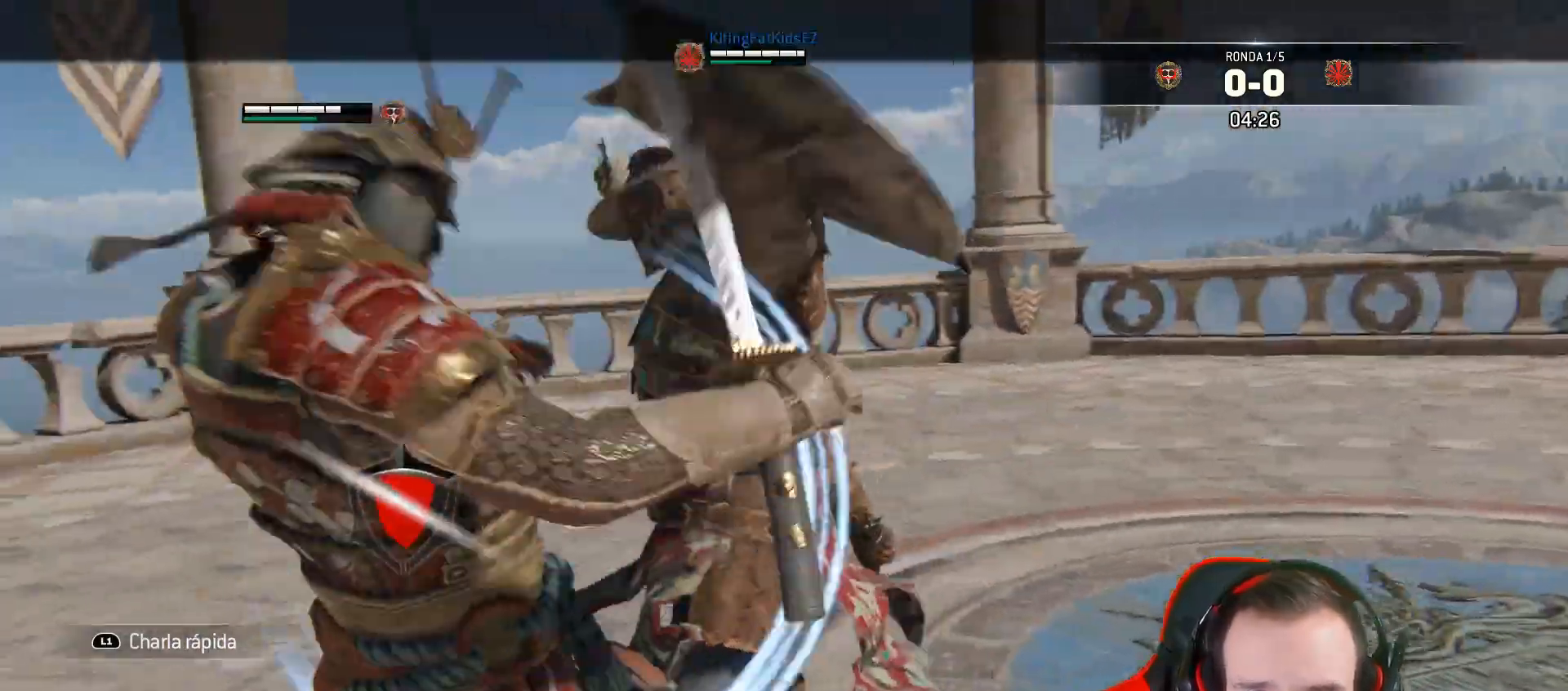
{"dt_ms": 500, "buttons": ["L2"], "left_stick": "up", "right_stick": "center", "events": [[67, "SQUARE", "up"], [183, "left_stick", "up"], [350, "L3", "up"]]}
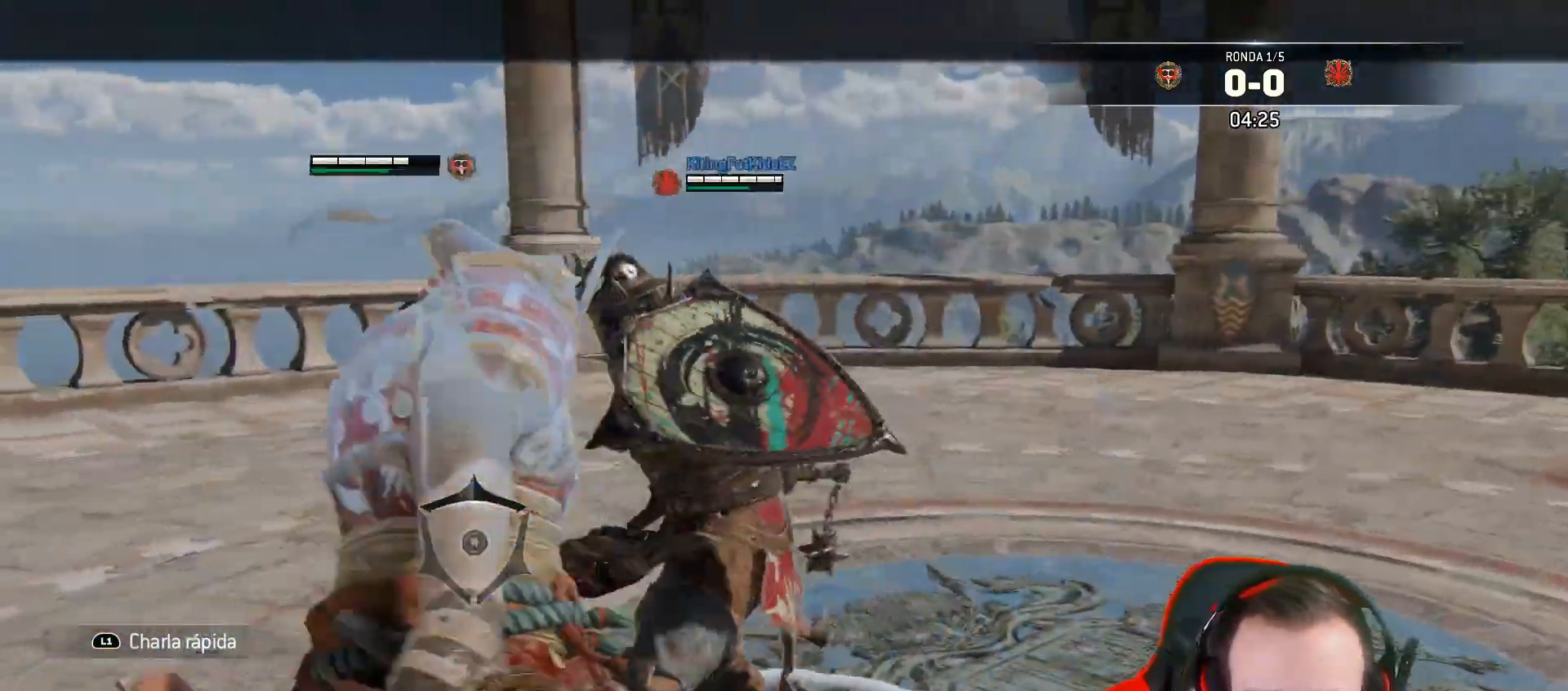
{"dt_ms": 500, "buttons": ["L2"], "left_stick": "up", "right_stick": "center", "events": []}
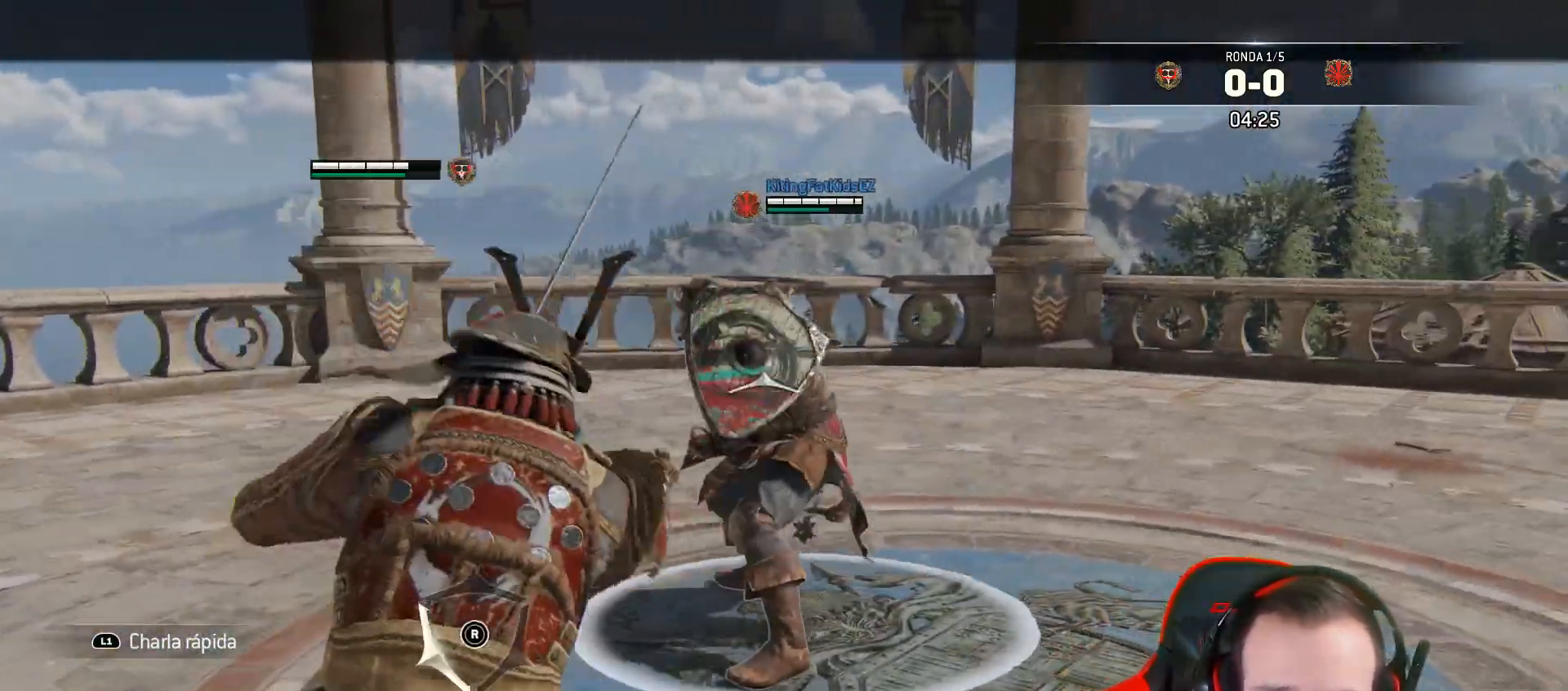
{"dt_ms": 500, "buttons": ["L2", "L3"], "left_stick": "up", "right_stick": "center", "events": [[100, "R1", "down"], [100, "R2", "down"], [167, "L3", "down"], [333, "R2", "up"], [367, "R1", "up"]]}
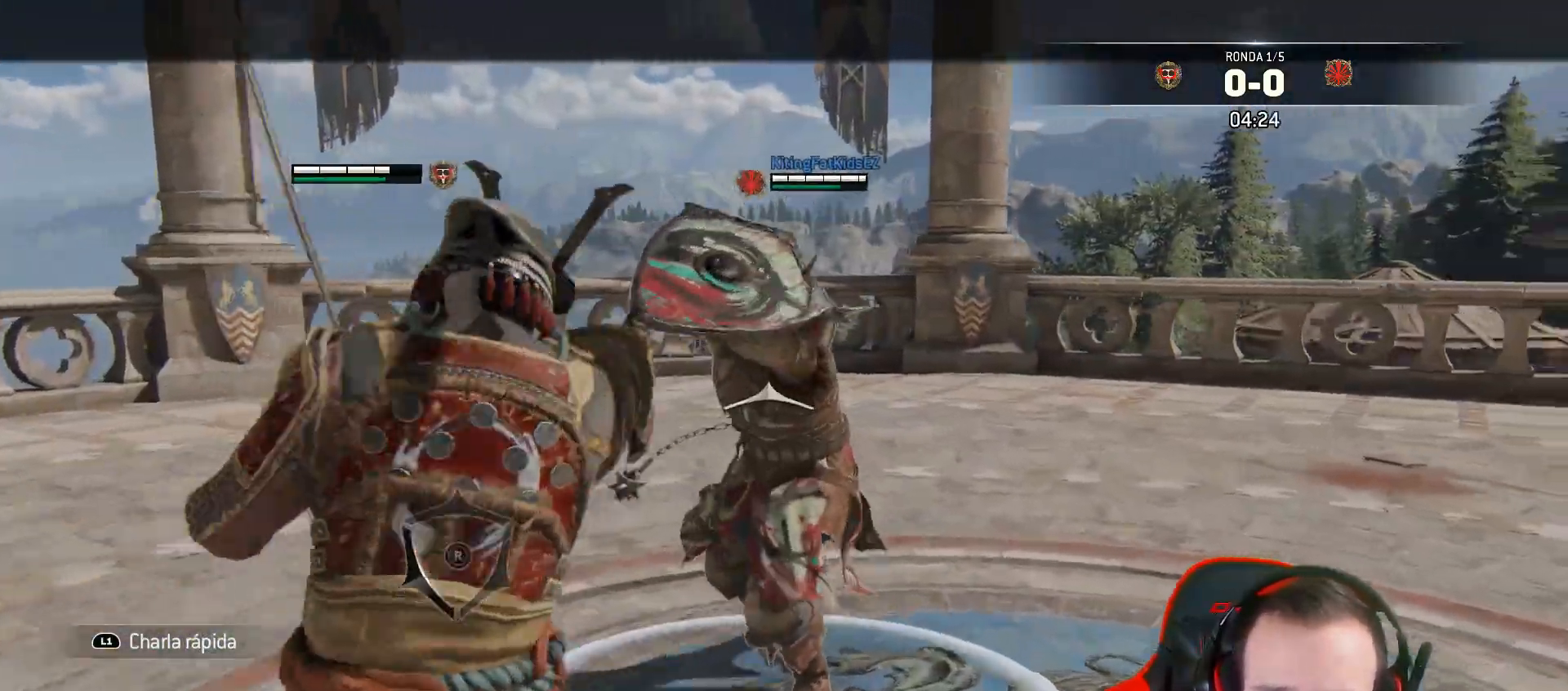
{"dt_ms": 500, "buttons": ["L2", "L3"], "left_stick": "up", "right_stick": "right", "events": [[183, "right_stick", "right"]]}
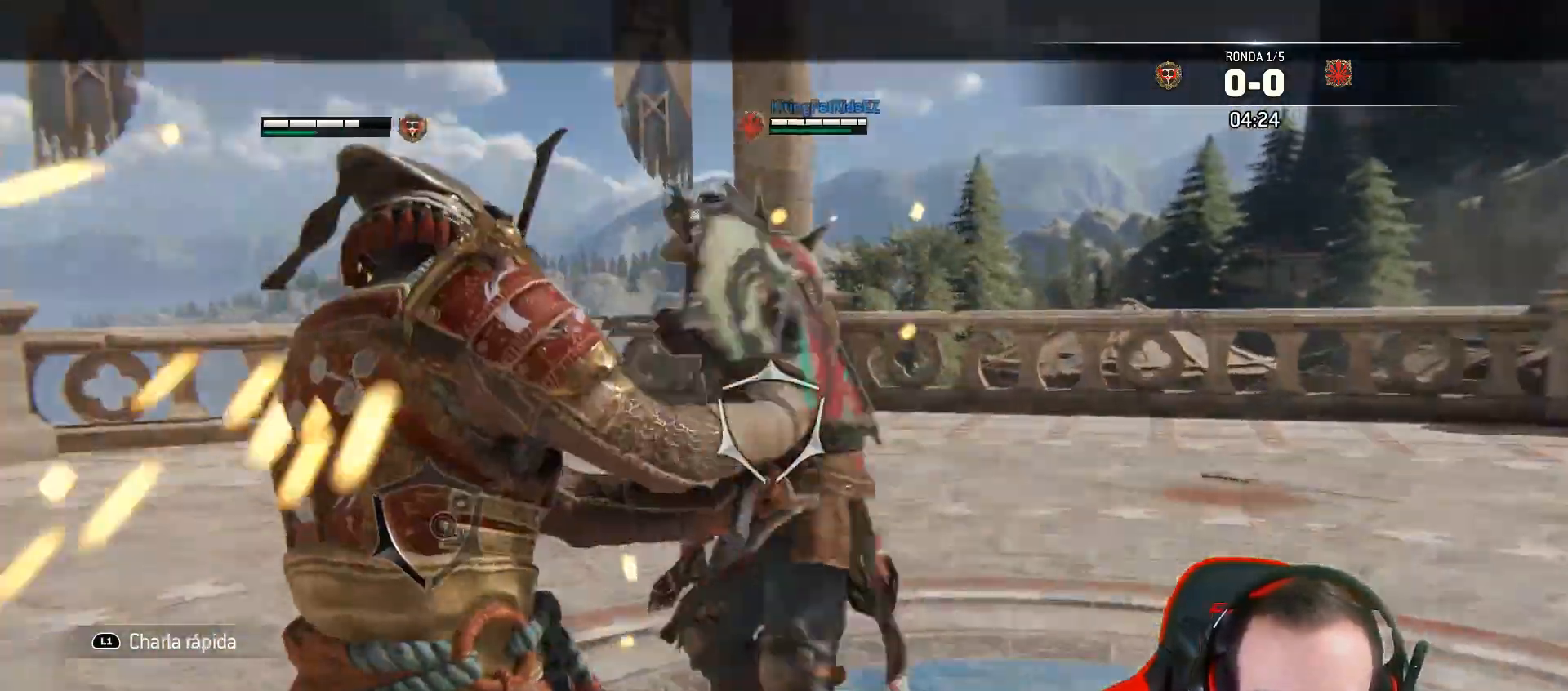
{"dt_ms": 1000, "buttons": ["L2"], "left_stick": "right", "right_stick": "left"}